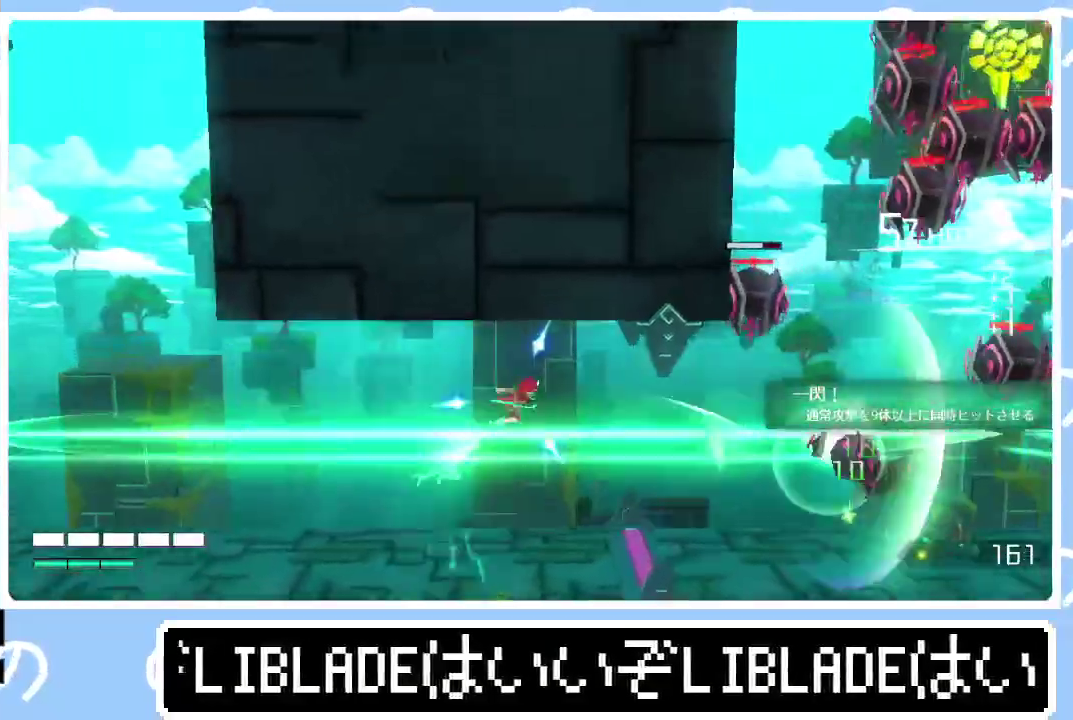
Gameplay with a controller (PlayStation layout); each line is a JSON object with the inputs held at the frame after it. "events" lists button and stick changes between this image and that frame as [ms after this image, input, new state], when the widget could be followed in between.
{"buttons": [], "left_stick": "right", "right_stick": "right", "events": []}
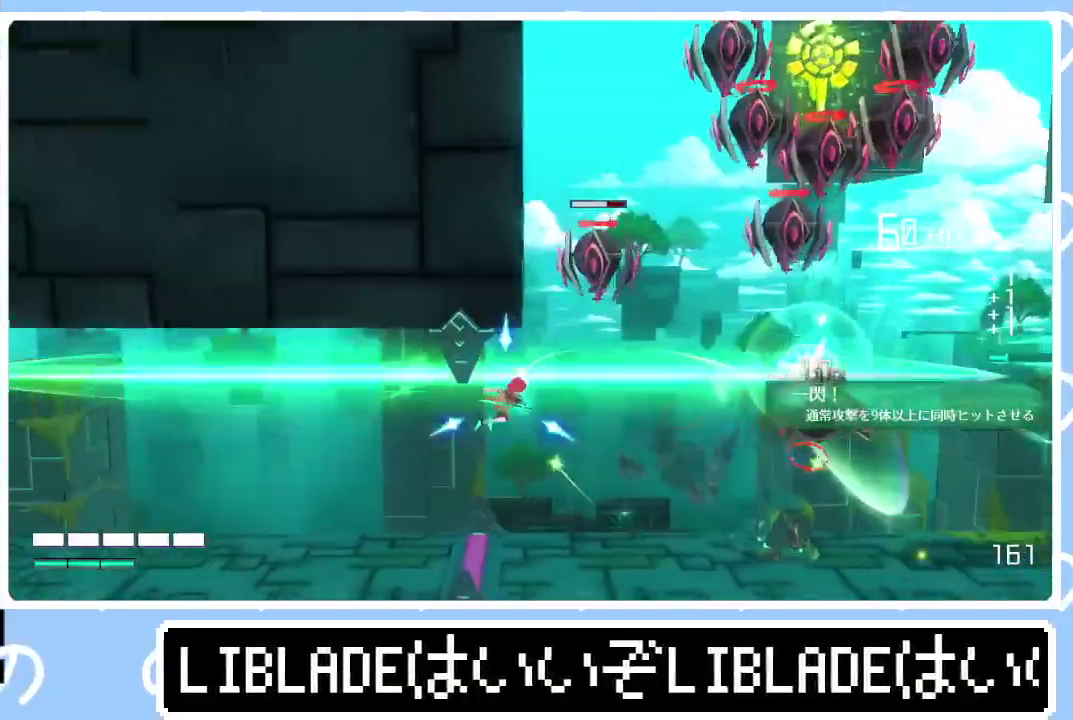
{"buttons": ["L1"], "left_stick": "right", "right_stick": "center", "events": [[317, "right_stick", "center"], [450, "L1", "down"]]}
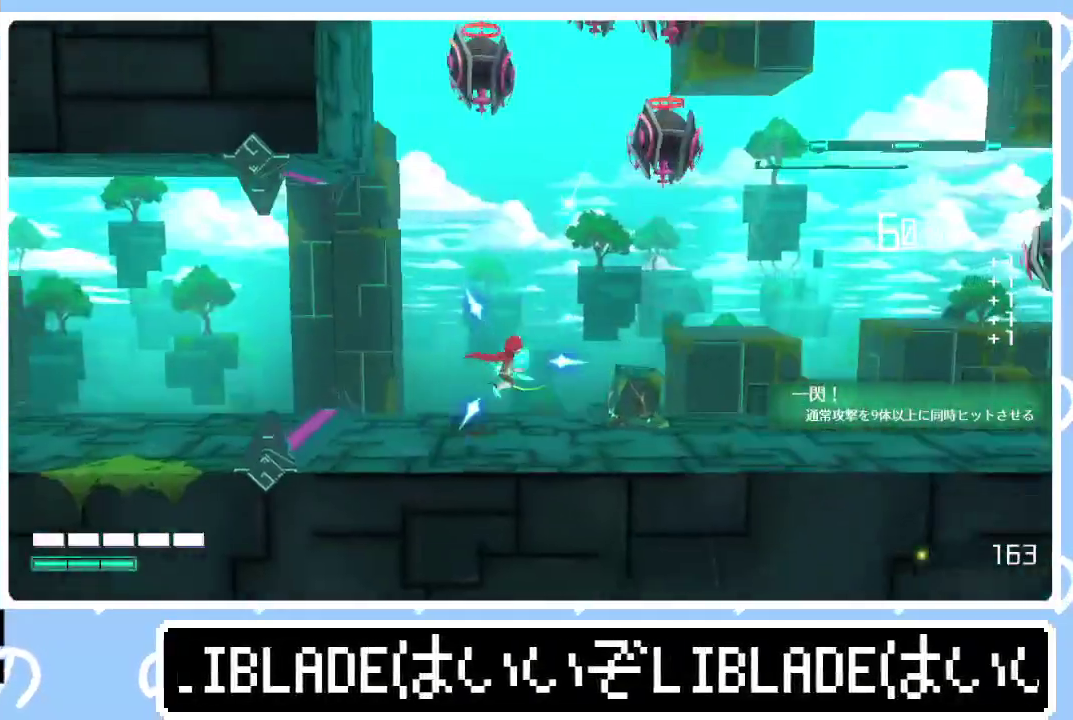
{"buttons": [], "left_stick": "right", "right_stick": "center", "events": [[17, "L1", "up"]]}
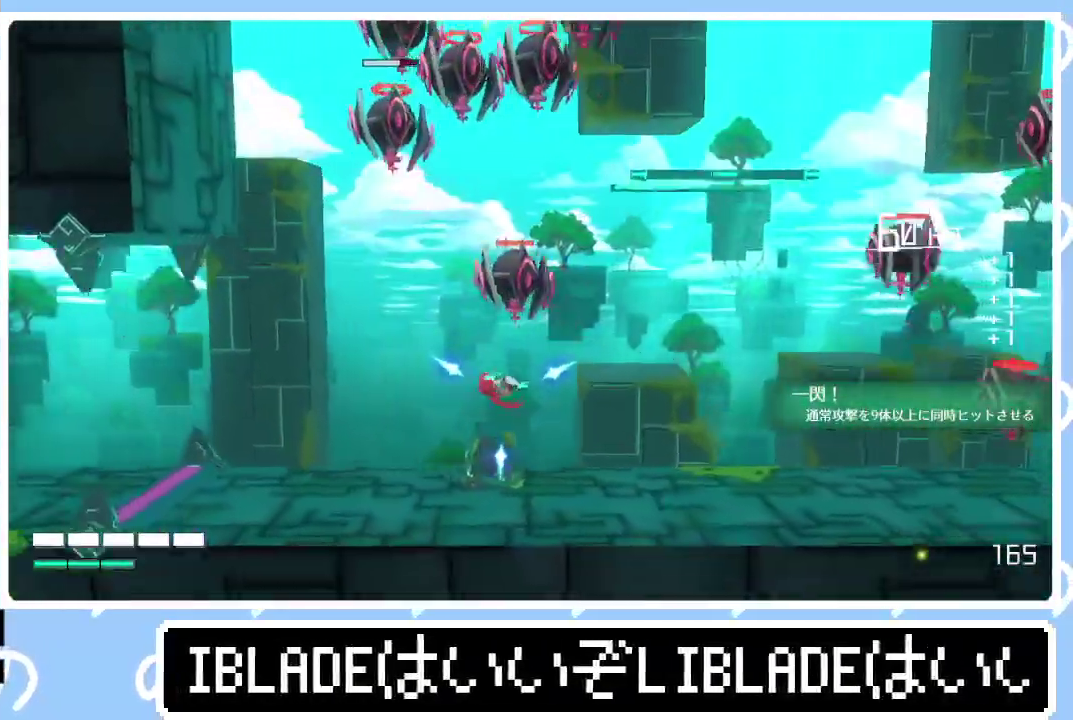
{"buttons": [], "left_stick": "right", "right_stick": "center", "events": [[33, "L1", "down"], [133, "L1", "up"]]}
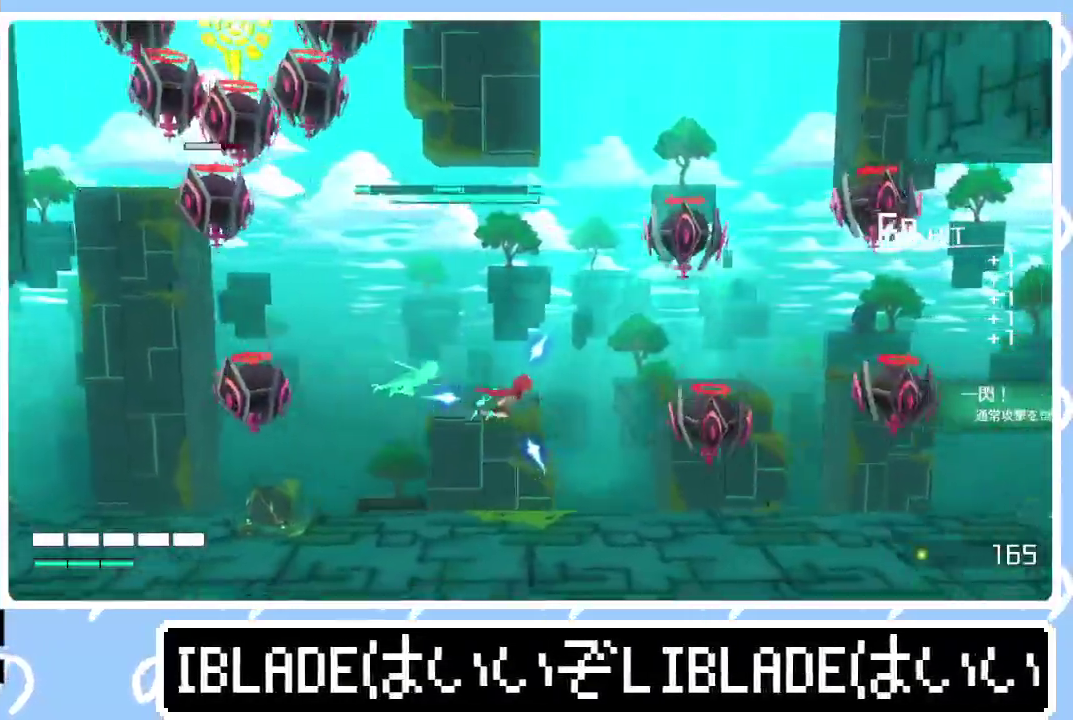
{"buttons": [], "left_stick": "right", "right_stick": "center", "events": []}
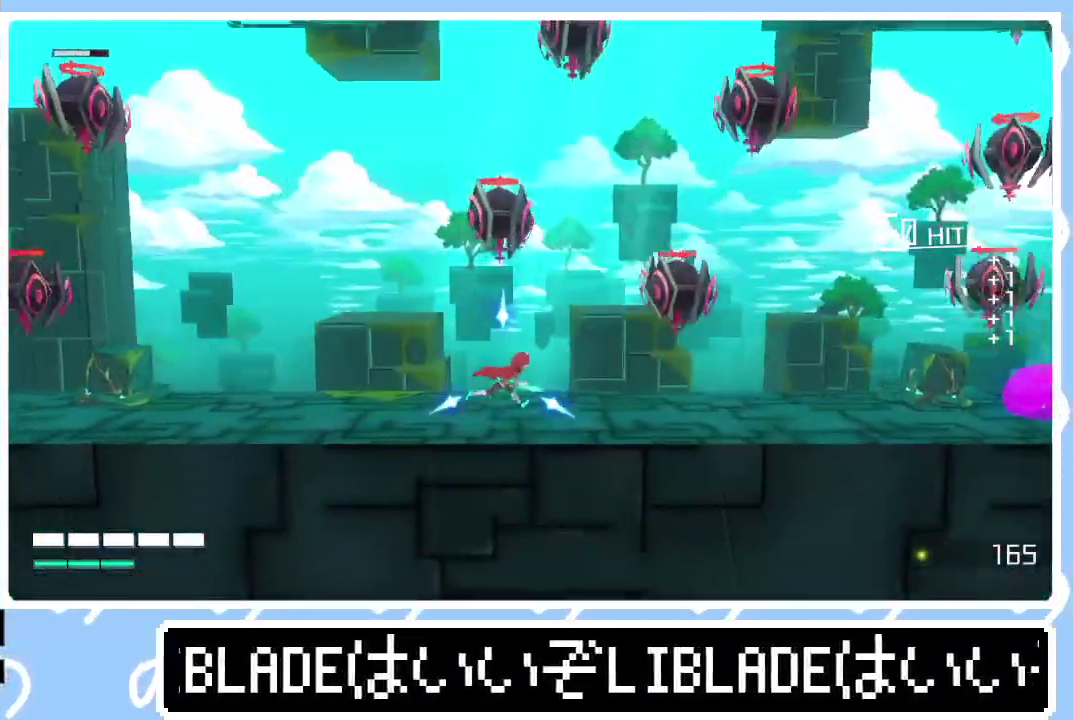
{"buttons": [], "left_stick": "right", "right_stick": "center", "events": []}
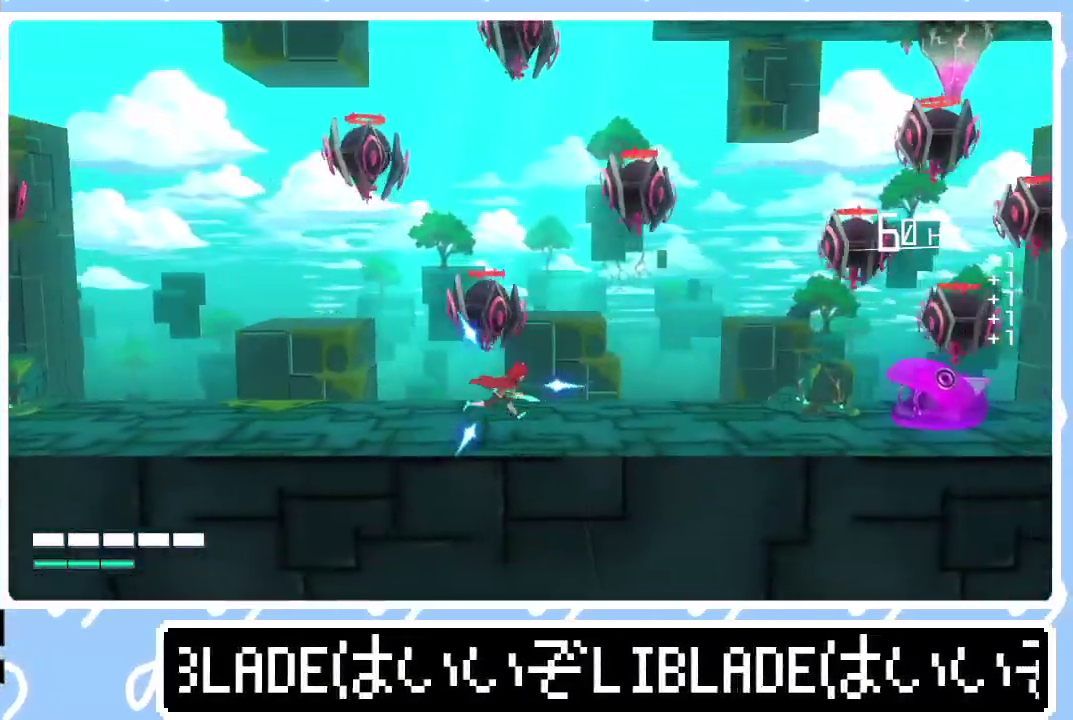
{"buttons": [], "left_stick": "right", "right_stick": "up-right"}
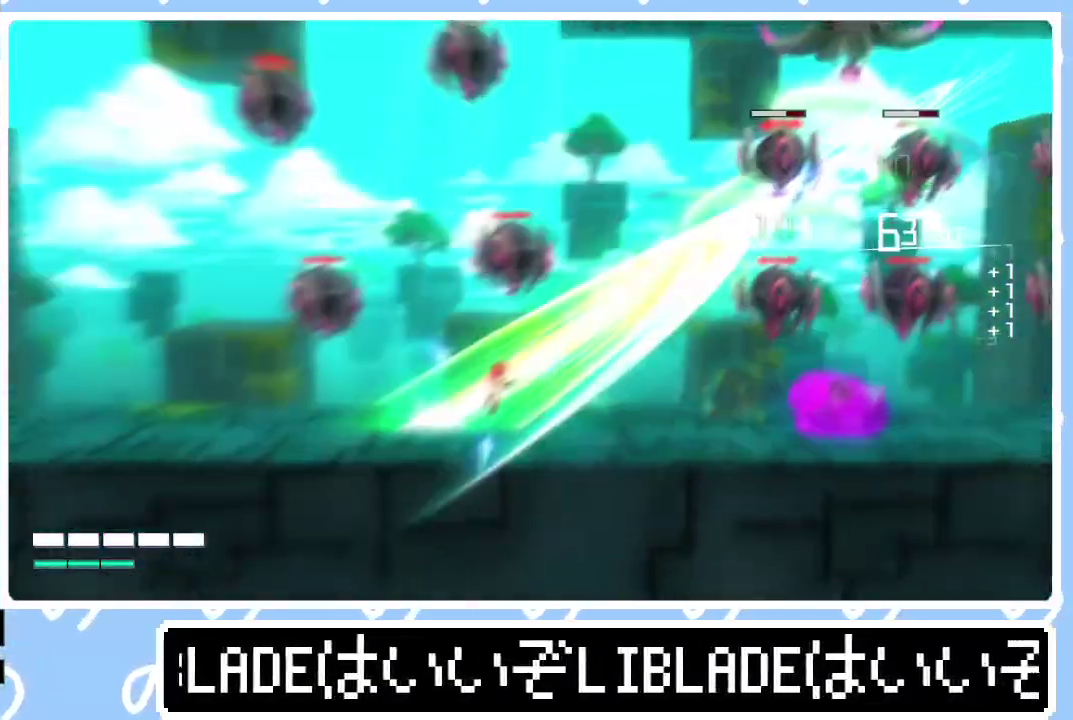
{"buttons": [], "left_stick": "right", "right_stick": "right"}
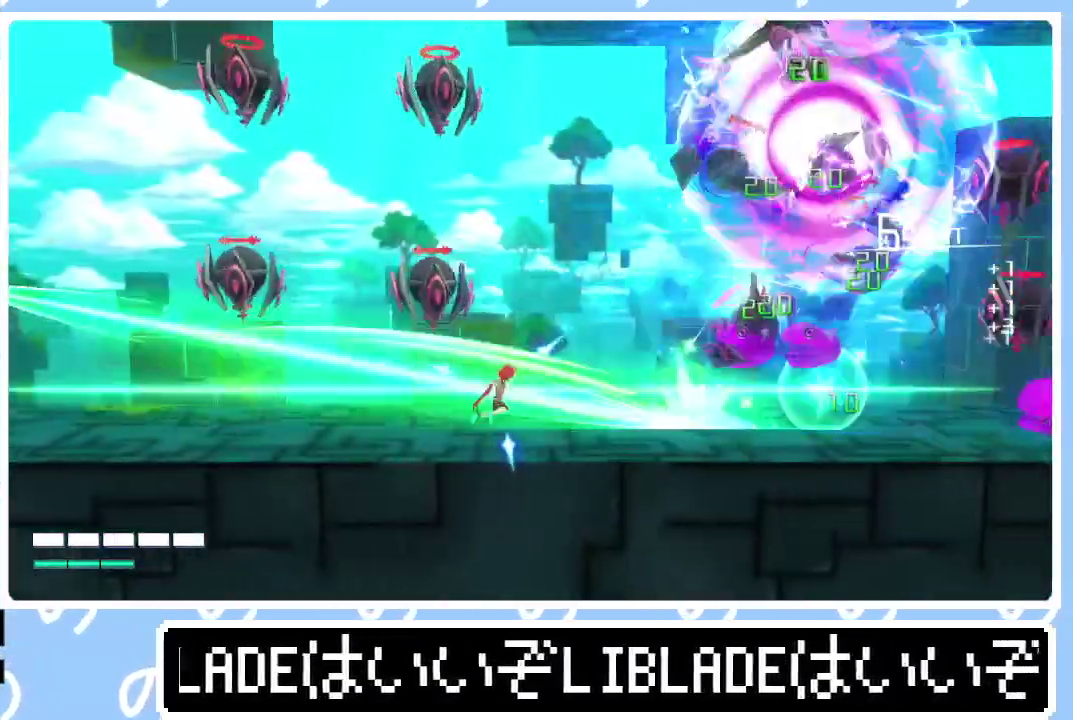
{"buttons": [], "left_stick": "right", "right_stick": "center", "events": [[350, "right_stick", "center"]]}
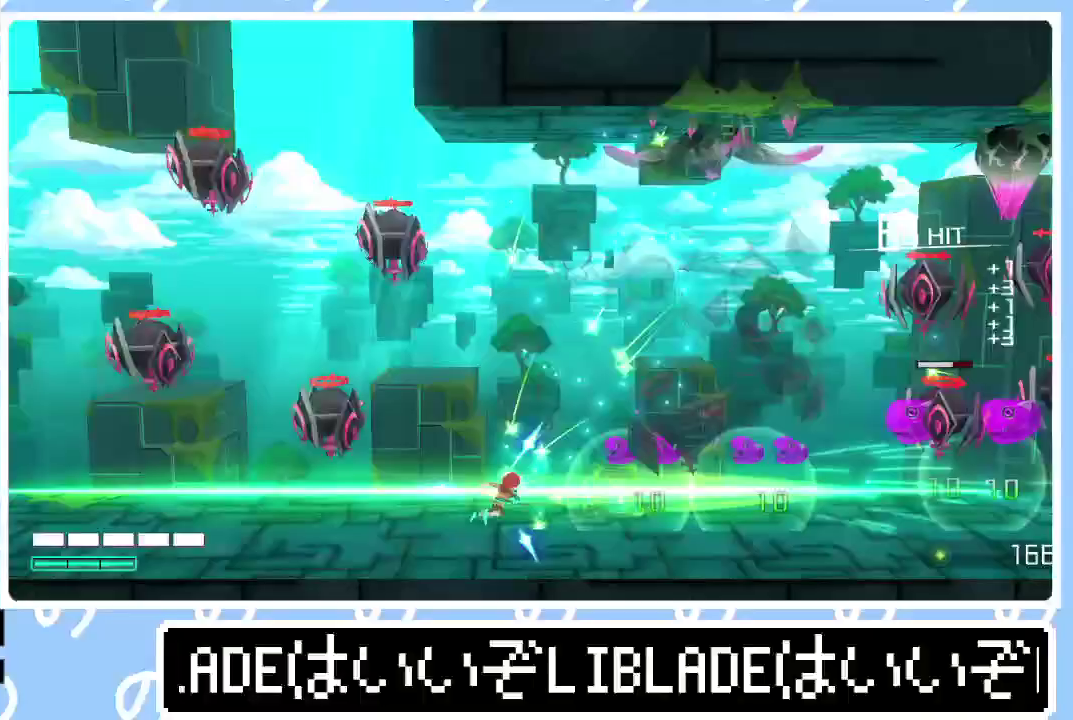
{"buttons": [], "left_stick": "right", "right_stick": "center", "events": [[150, "L1", "down"], [167, "left_stick", "up-right"], [217, "right_stick", "up-right"], [233, "left_stick", "right"], [267, "L1", "up"], [317, "right_stick", "center"]]}
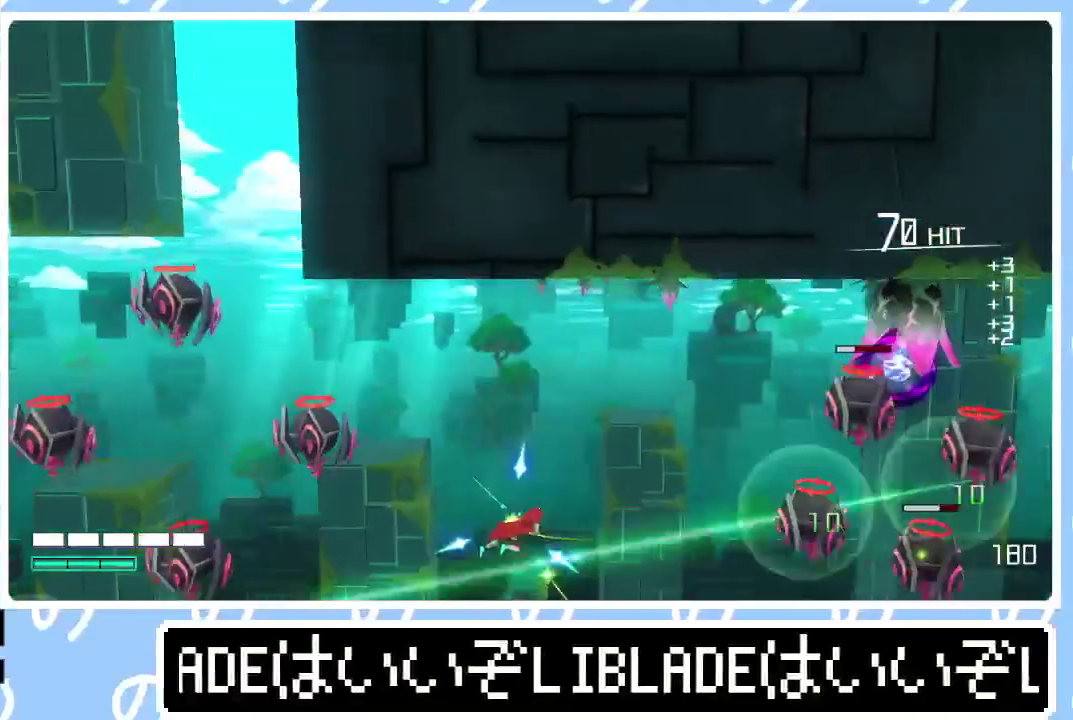
{"buttons": [], "left_stick": "right", "right_stick": "center", "events": [[283, "right_stick", "down-left"], [350, "right_stick", "center"], [433, "right_stick", "up-right"], [483, "right_stick", "center"]]}
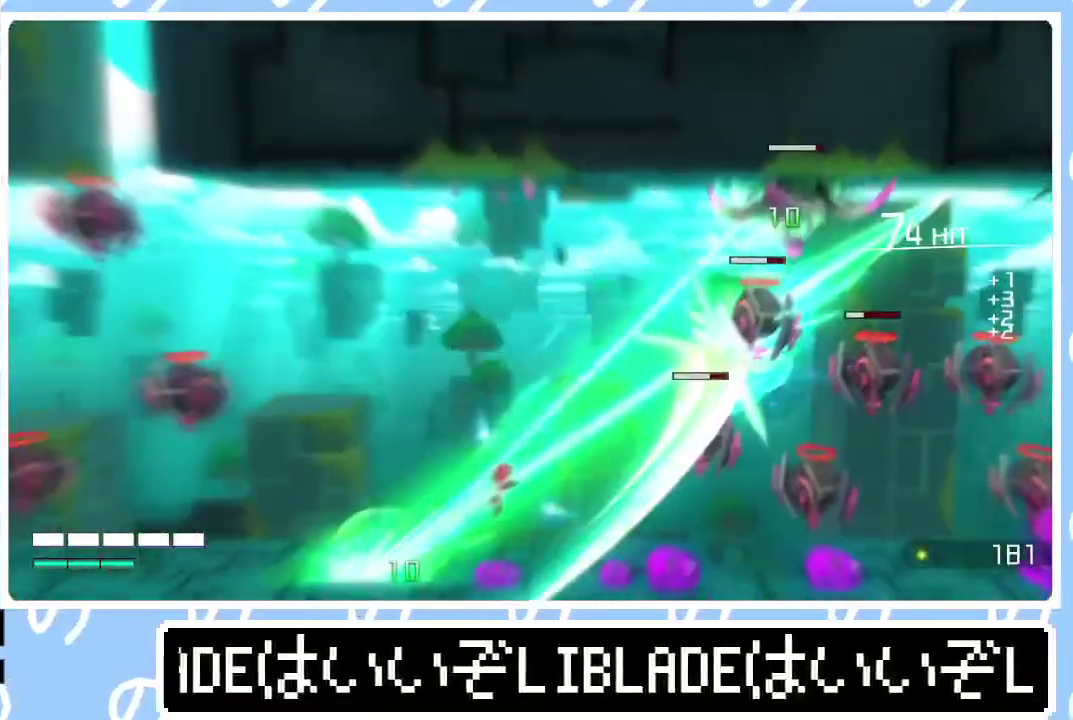
{"buttons": ["L1"], "left_stick": "up-right", "right_stick": "right", "events": [[67, "right_stick", "up-right"], [267, "L1", "down"], [283, "left_stick", "up-right"], [367, "L1", "up"], [433, "L1", "down"], [483, "right_stick", "right"]]}
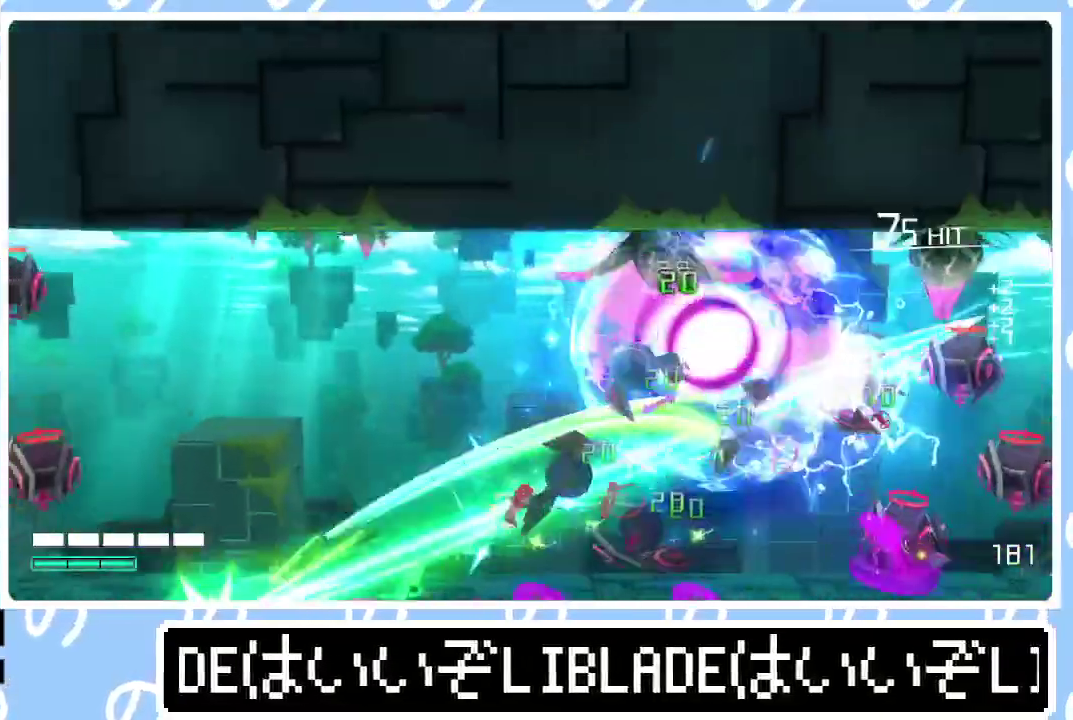
{"buttons": [], "left_stick": "up-right", "right_stick": "right", "events": [[17, "L1", "up"]]}
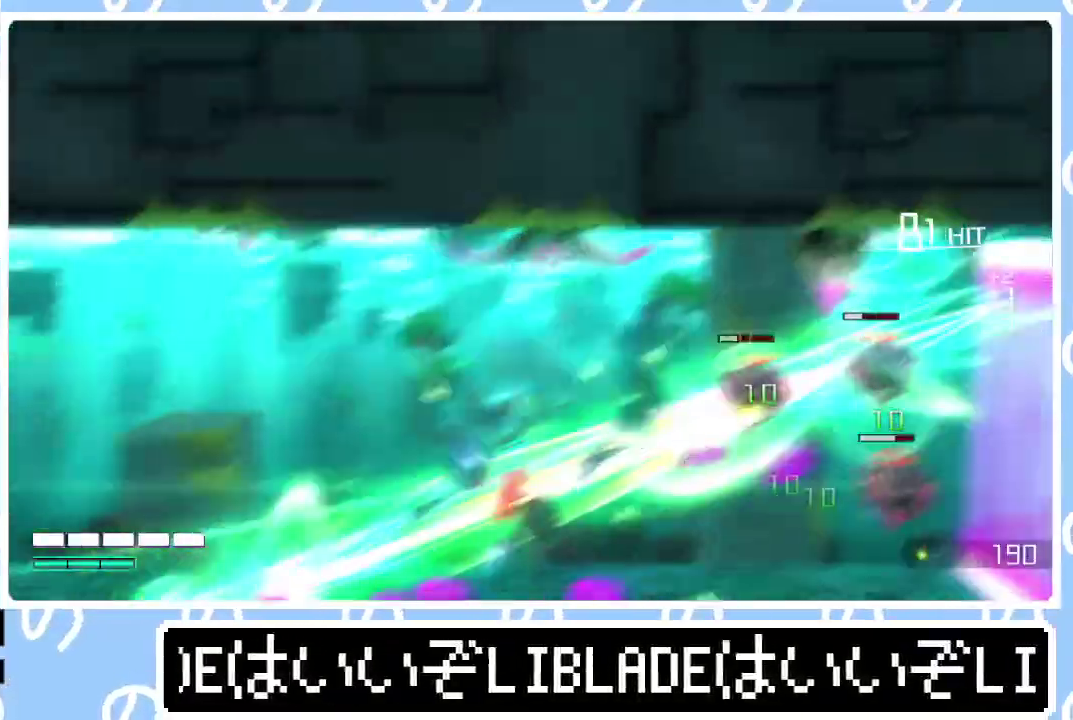
{"buttons": [], "left_stick": "up-right", "right_stick": "up-right", "events": [[83, "right_stick", "up-right"], [133, "right_stick", "right"], [217, "right_stick", "up-right"], [433, "right_stick", "down-left"], [483, "right_stick", "up-right"]]}
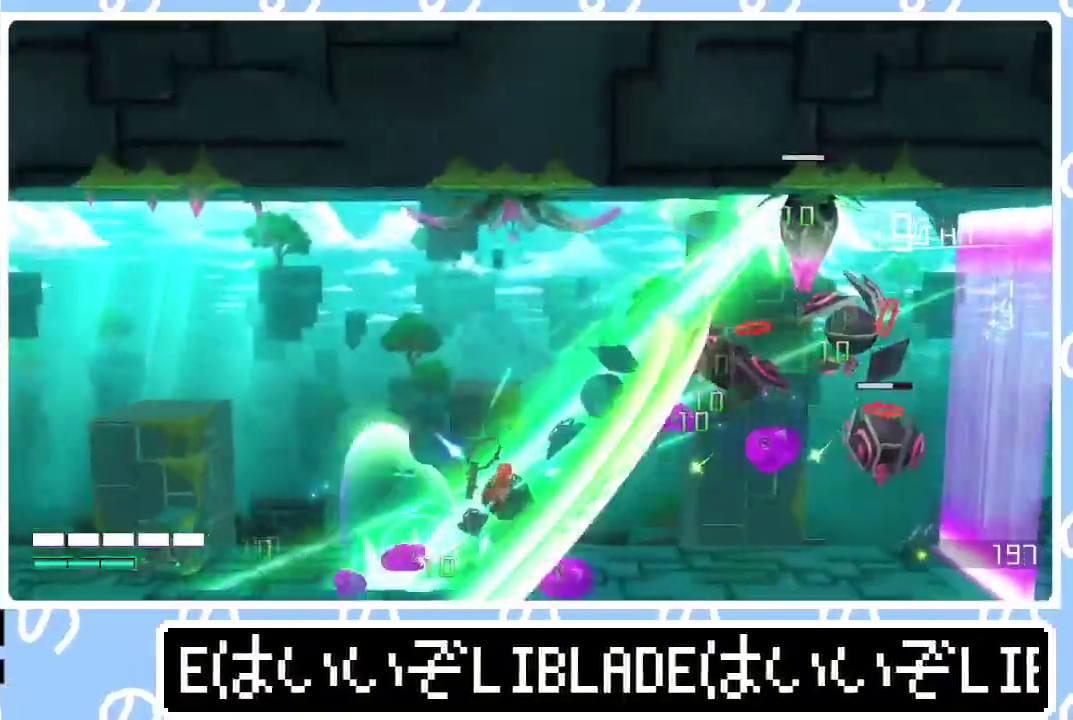
{"buttons": [], "left_stick": "up-right", "right_stick": "up-right", "events": []}
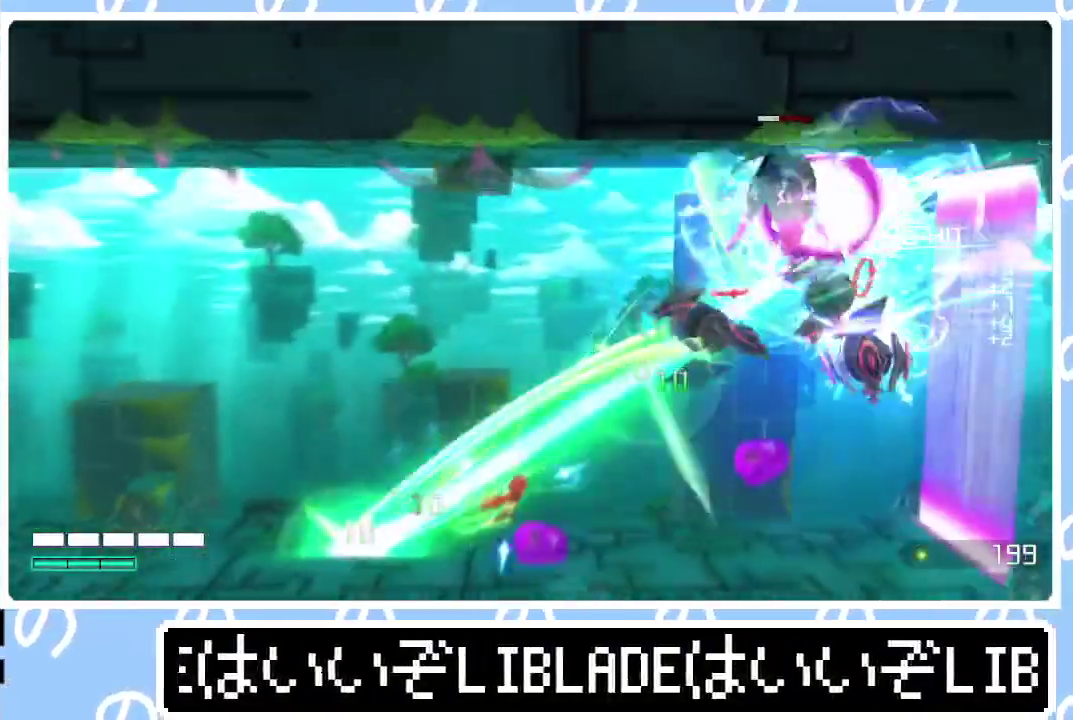
{"buttons": [], "left_stick": "up-right", "right_stick": "center", "events": [[33, "L1", "down"], [100, "right_stick", "down-left"], [133, "L1", "up"], [150, "right_stick", "up-right"], [217, "L1", "down"], [300, "L1", "up"], [383, "L1", "down"], [450, "L1", "up"], [500, "right_stick", "center"]]}
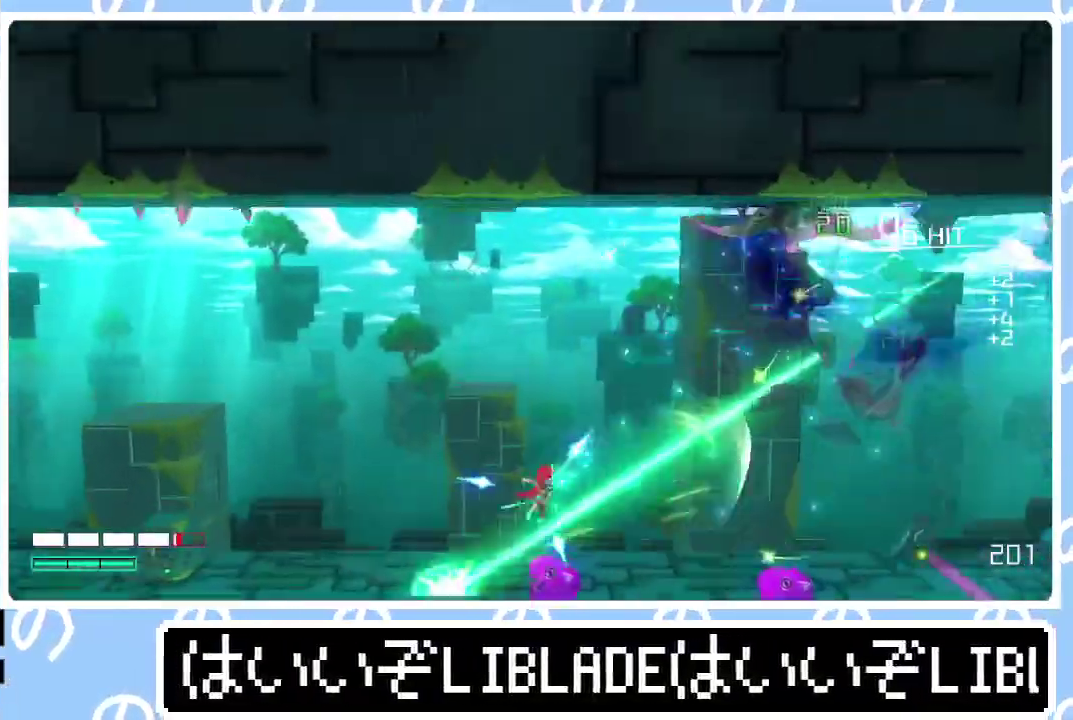
{"buttons": [], "left_stick": "up-right", "right_stick": "center", "events": [[67, "L1", "down"], [150, "L1", "up"], [217, "L1", "down"], [317, "L1", "up"], [367, "L1", "down"], [500, "L1", "up"]]}
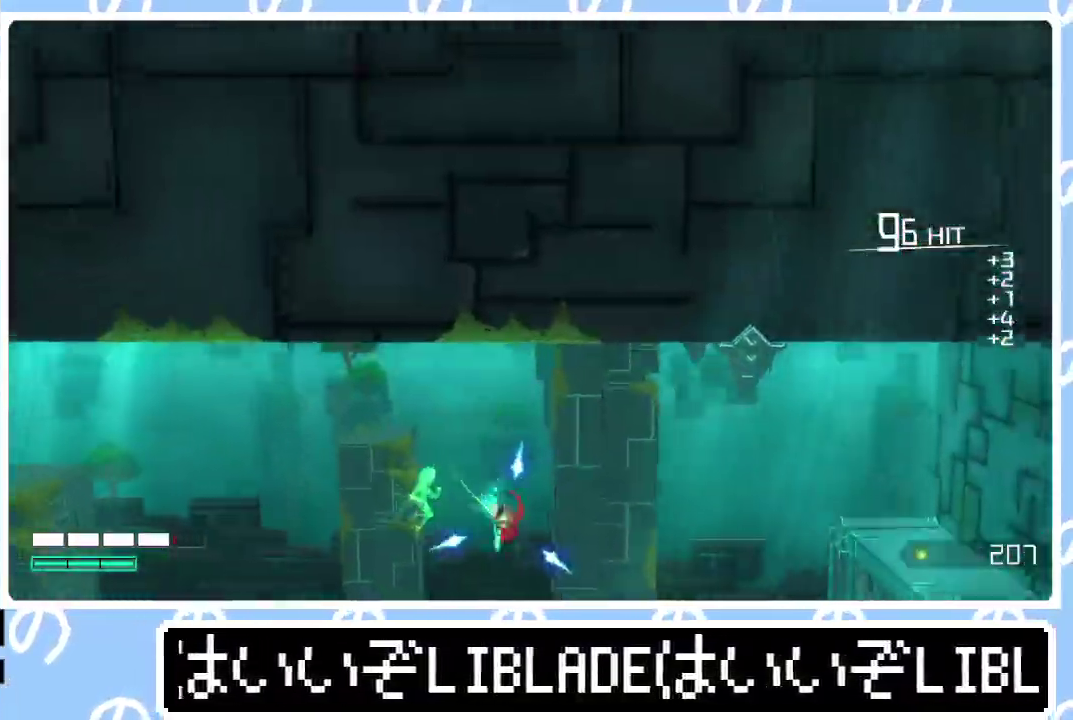
{"buttons": [], "left_stick": "right", "right_stick": "center", "events": [[250, "left_stick", "right"]]}
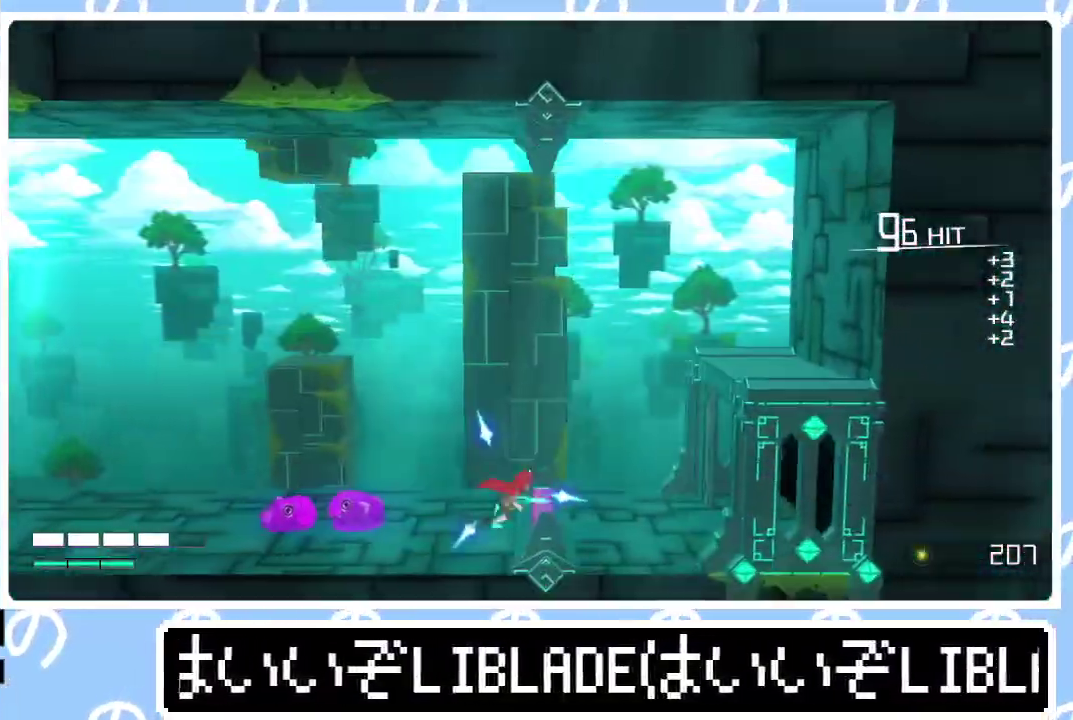
{"buttons": [], "left_stick": "right", "right_stick": "center", "events": []}
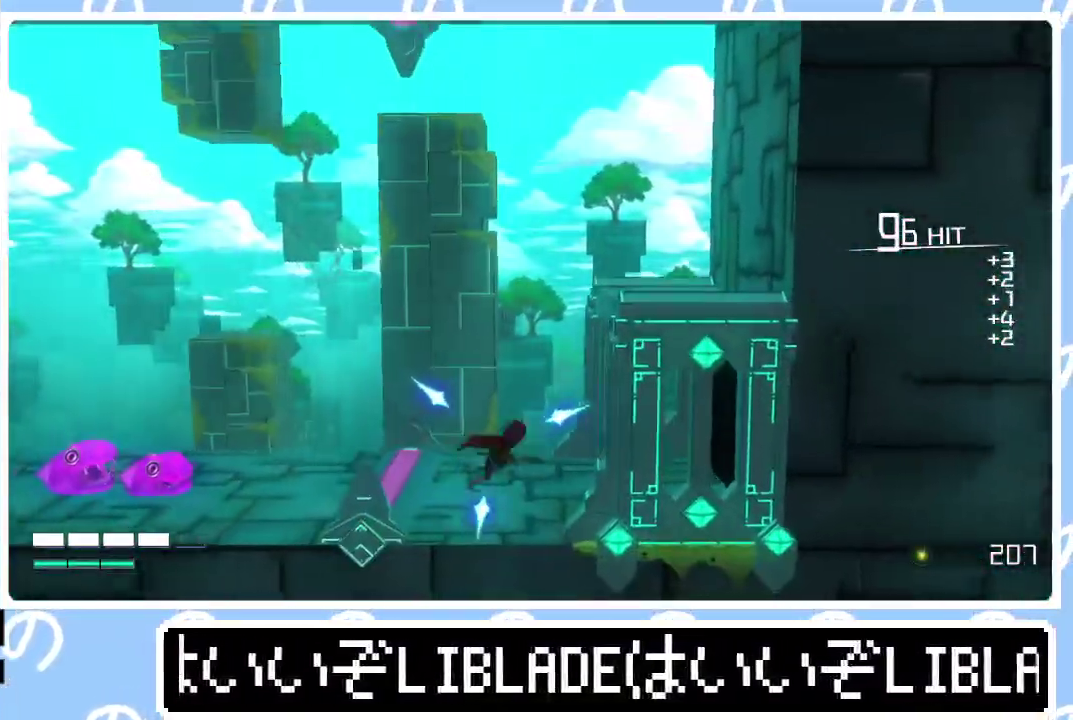
{"buttons": [], "left_stick": "right", "right_stick": "center", "events": []}
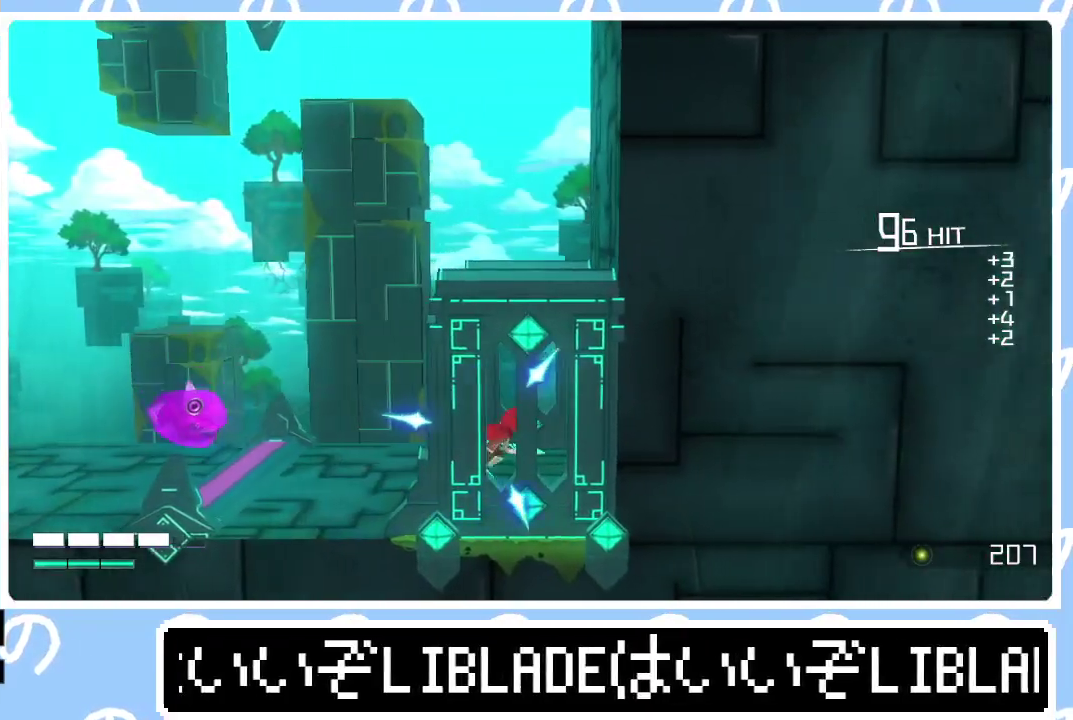
{"buttons": [], "left_stick": "right", "right_stick": "center", "events": []}
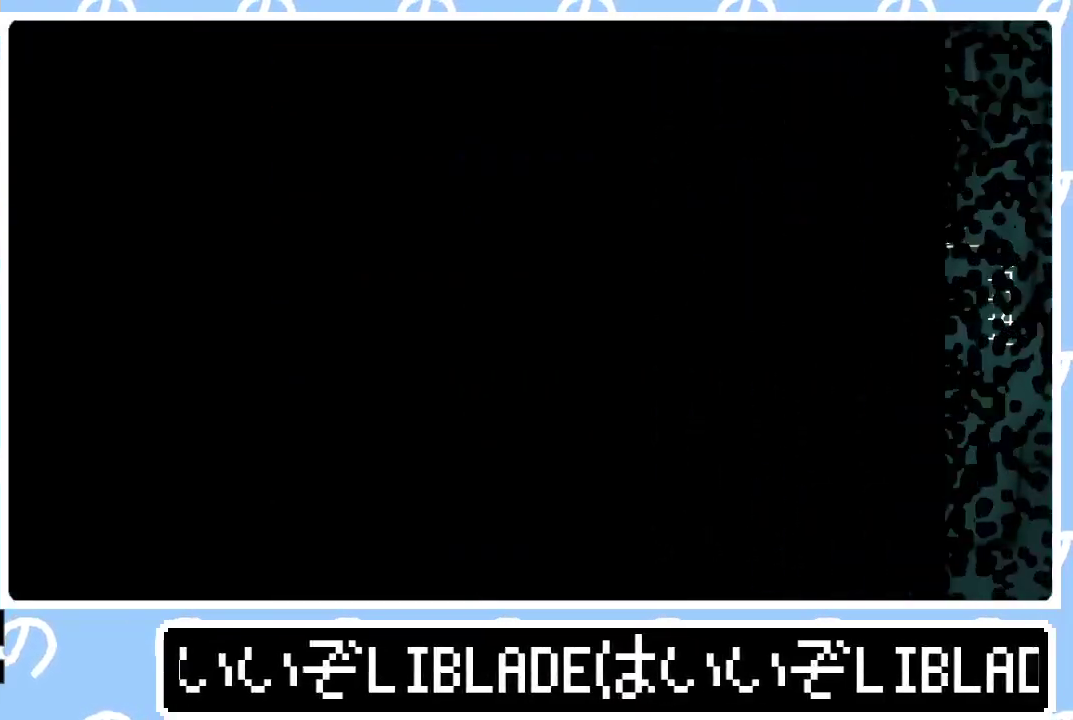
{"buttons": [], "left_stick": "right", "right_stick": "center", "events": [[283, "L1", "down"], [383, "L1", "up"]]}
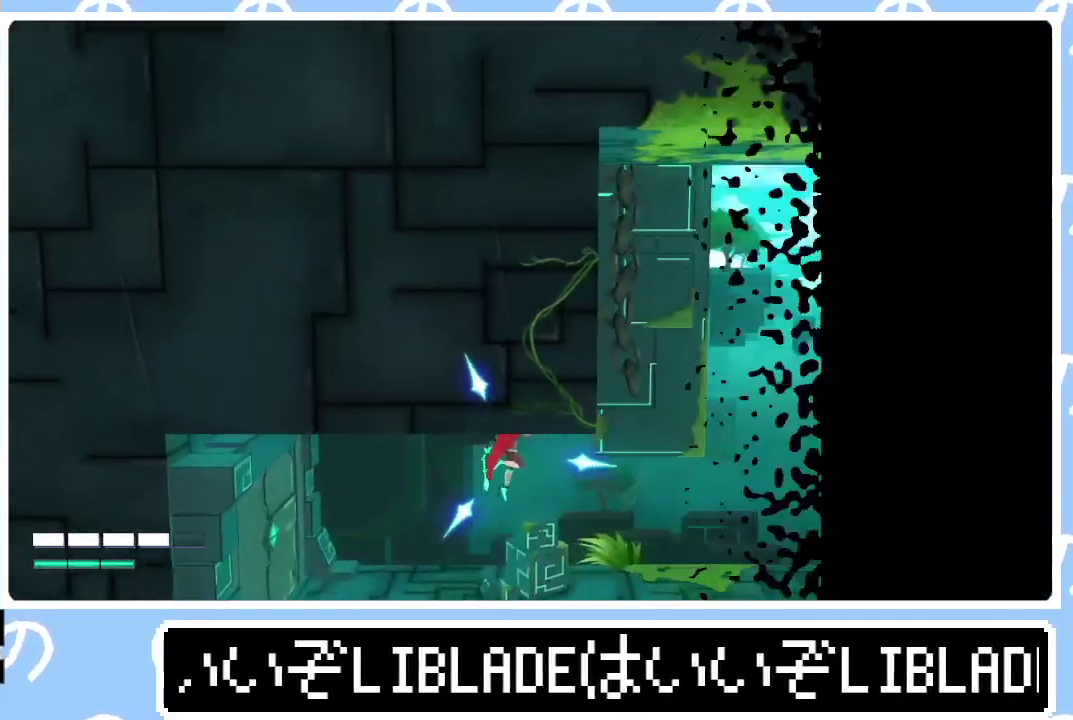
{"buttons": [], "left_stick": "right", "right_stick": "center", "events": [[167, "L1", "down"], [333, "L1", "up"]]}
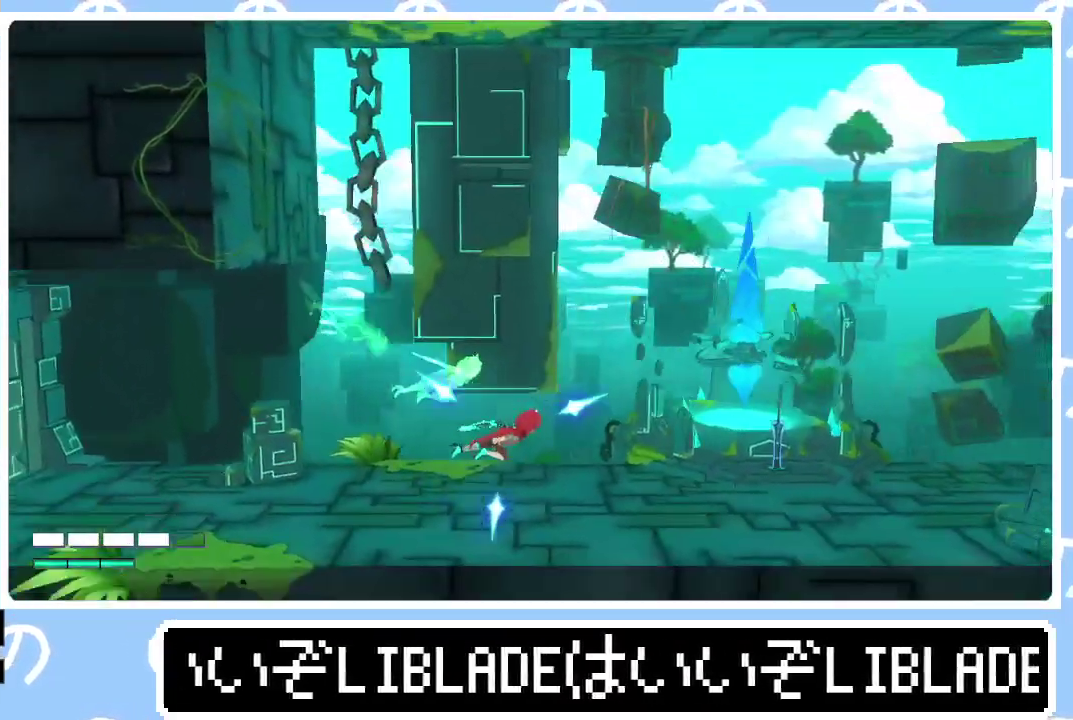
{"buttons": [], "left_stick": "down-right", "right_stick": "center", "events": [[467, "left_stick", "down-right"]]}
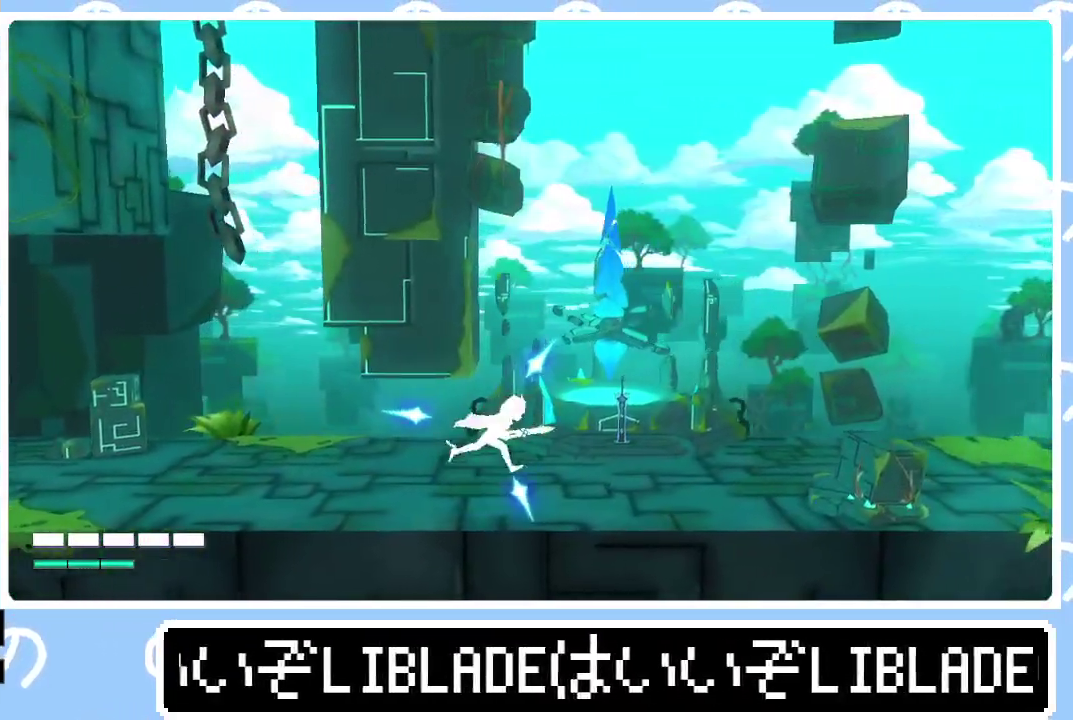
{"buttons": [], "left_stick": "down-right", "right_stick": "center", "events": []}
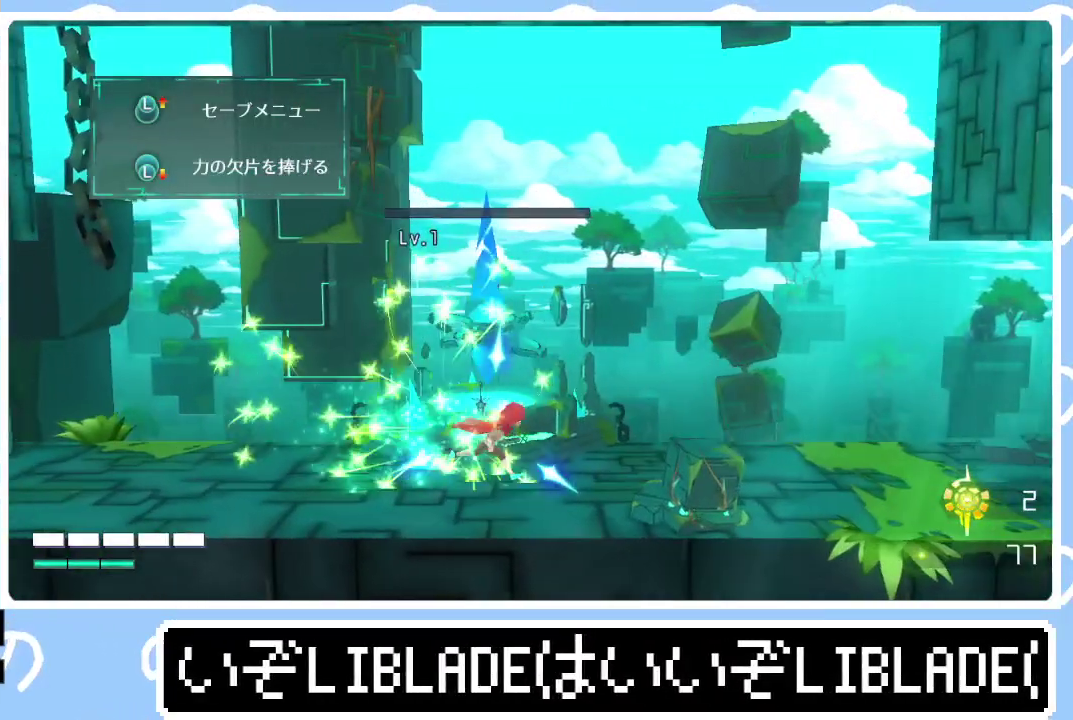
{"buttons": [], "left_stick": "center", "right_stick": "center", "events": [[367, "left_stick", "up"], [500, "left_stick", "center"]]}
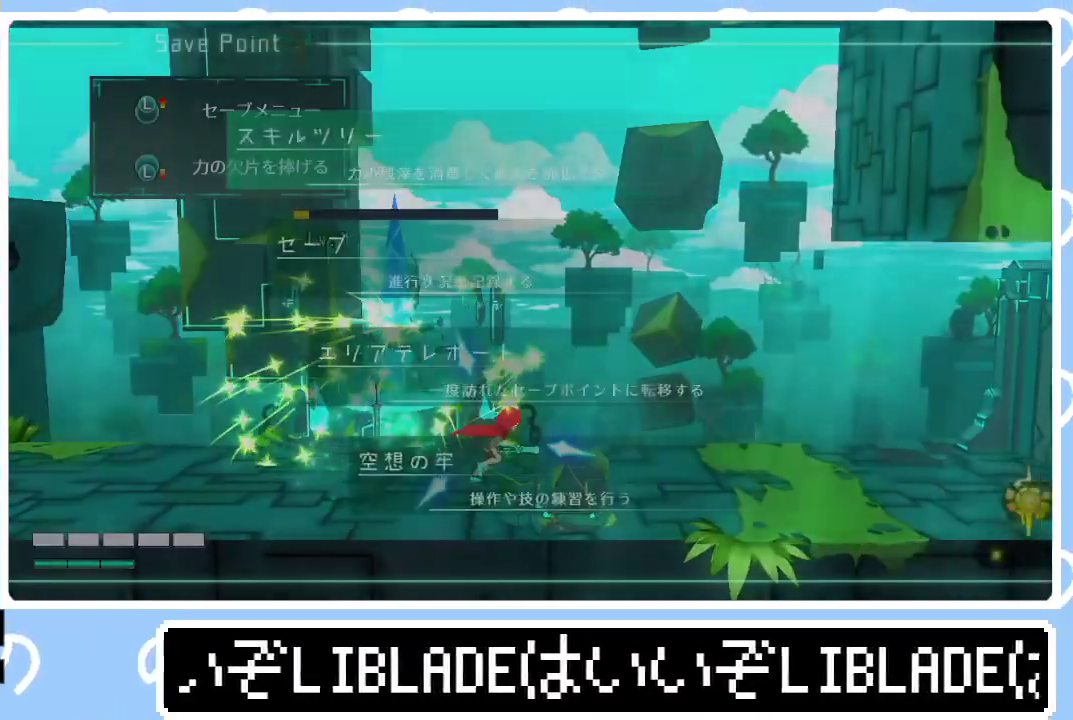
{"buttons": [], "left_stick": "center", "right_stick": "down", "events": [[200, "CIRCLE", "down"], [317, "CIRCLE", "up"], [433, "right_stick", "down"]]}